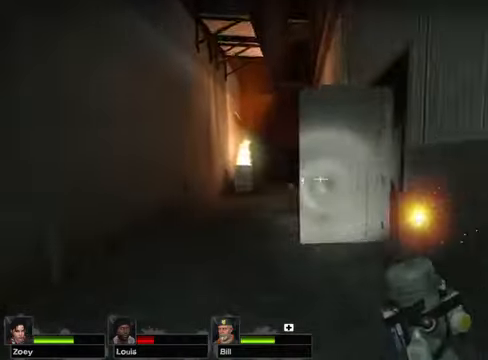
Gameplay with keyboard and mouse; each line is a JSON object with the keys and mouse buttons held at the frame after it. "events" lists presses ("down") and releases ("up") of "1", "2", "3", "4", "5", "a", "alt", "c", "caps_lock", "ctrl", "d", "e", "f", "g", "q", "r", "s", "shift", "space", "t", "tab", "v", "w", "x", "z" and "mouse_wheel" between this image and that frame as [ms after this image, input, new state], when the widget could be followed in between. "mouse_wheel" = the "wheel" button of the "mouse" list. No other keys are recorded. "wheel" means that the mouse wheel is clicked or scrolled. Not read: mouse_move.
{"keys": ["w"], "mouse": [], "events": [[271, "a", "up"]]}
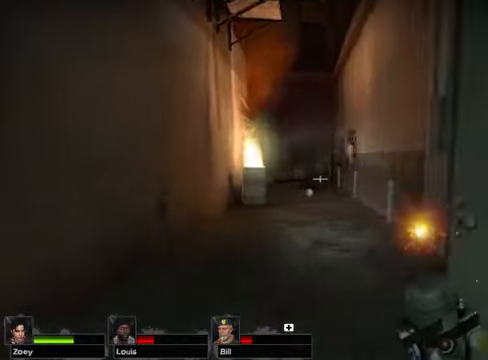
{"keys": ["w"], "mouse": [], "events": []}
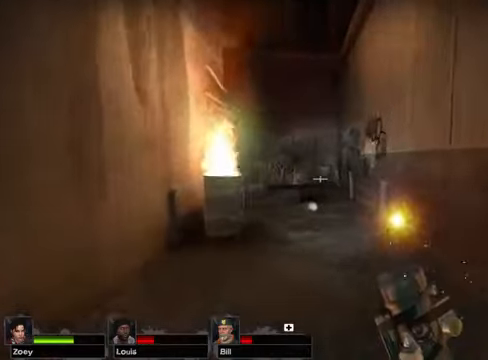
{"keys": ["w"], "mouse": [], "events": []}
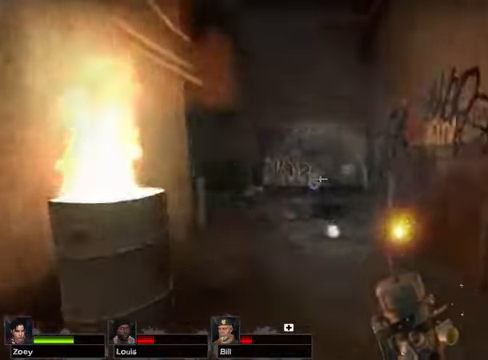
{"keys": ["w"], "mouse": [], "events": [[338, "space", "down"], [439, "space", "up"]]}
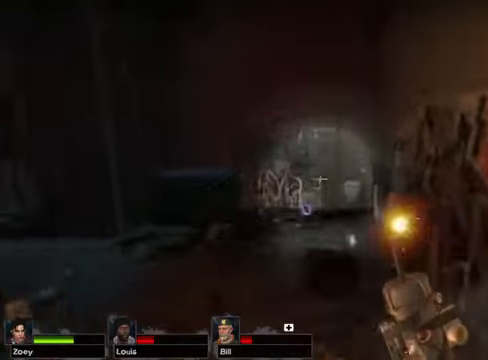
{"keys": ["w"], "mouse": [], "events": []}
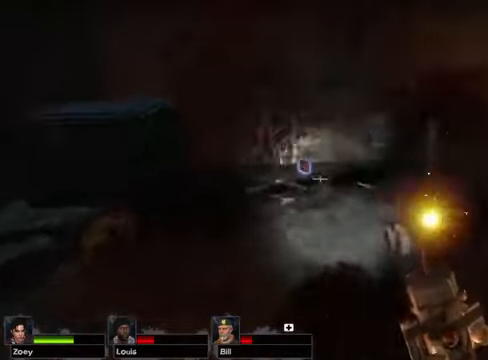
{"keys": ["w"], "mouse": [], "events": []}
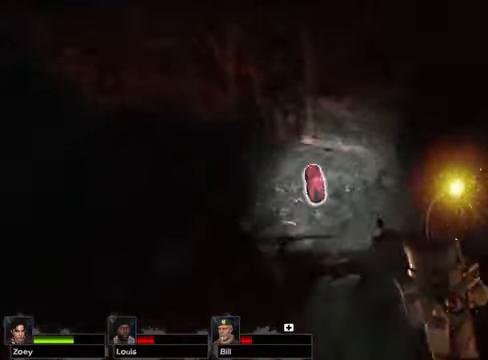
{"keys": ["a", "w"], "mouse": [], "events": [[68, "e", "down"], [169, "e", "up"], [305, "a", "down"]]}
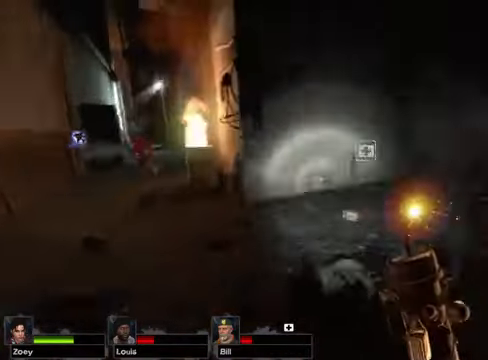
{"keys": ["w"], "mouse": [], "events": [[406, "a", "up"]]}
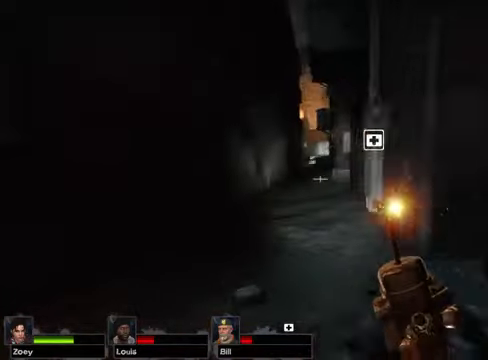
{"keys": ["w"], "mouse": [], "events": []}
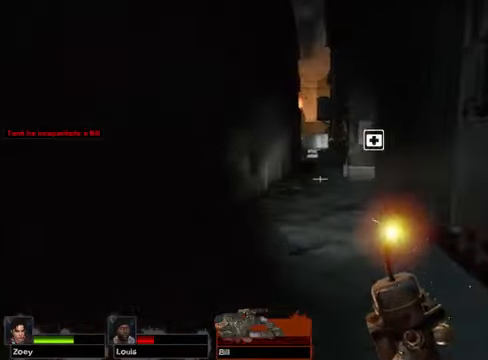
{"keys": ["w"], "mouse": [], "events": []}
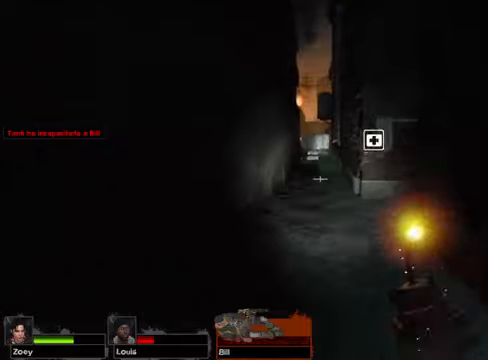
{"keys": ["w"], "mouse": [], "events": [[34, "space", "down"], [102, "a", "down"], [102, "space", "up"], [440, "a", "up"]]}
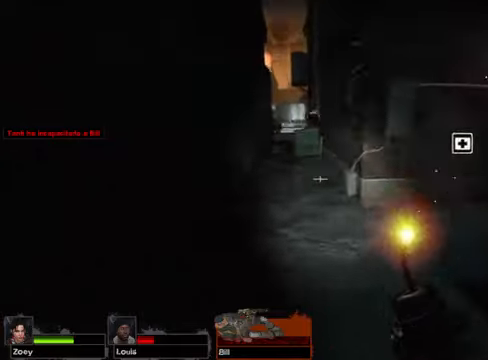
{"keys": ["space", "w"], "mouse": [], "events": [[507, "space", "down"]]}
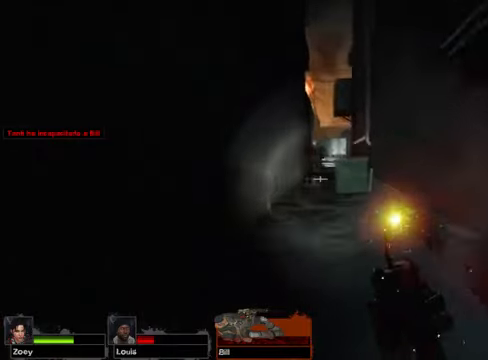
{"keys": ["w"], "mouse": [], "events": [[169, "space", "up"]]}
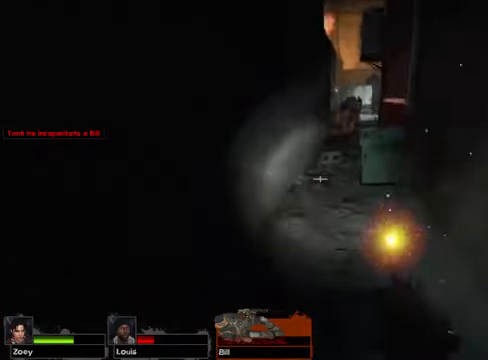
{"keys": ["s"], "mouse": [], "events": [[34, "a", "down"], [203, "a", "up"], [304, "w", "up"], [440, "s", "down"]]}
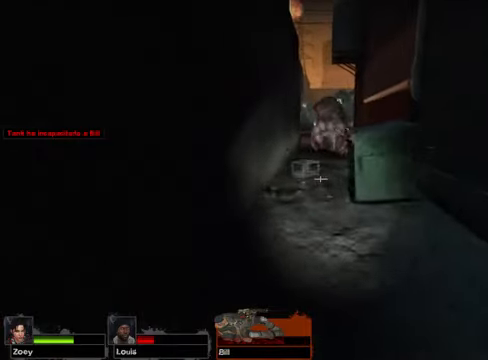
{"keys": ["s"], "mouse": [], "events": []}
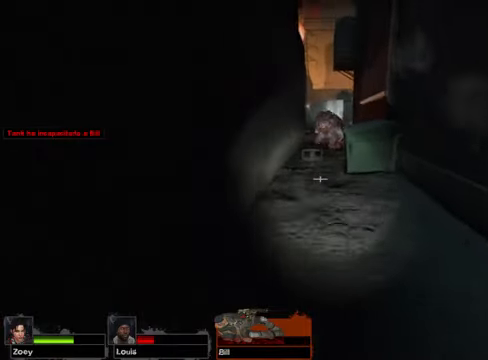
{"keys": ["w"], "mouse": [], "events": [[169, "s", "up"], [237, "w", "down"]]}
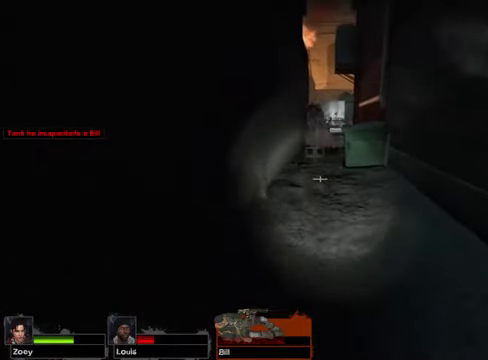
{"keys": ["w"], "mouse": [], "events": []}
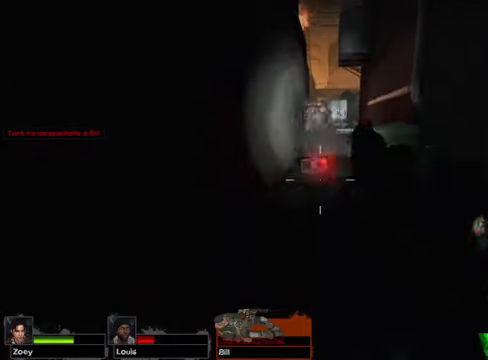
{"keys": ["w"], "mouse": [], "events": [[237, "a", "down"], [440, "a", "up"]]}
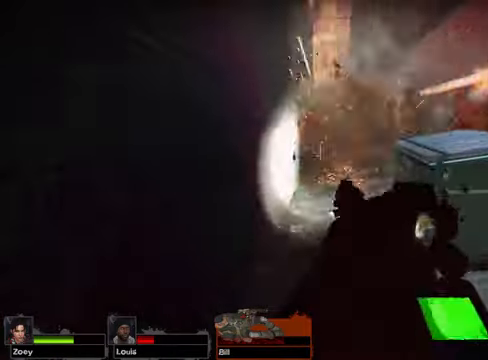
{"keys": ["w"], "mouse": [], "events": []}
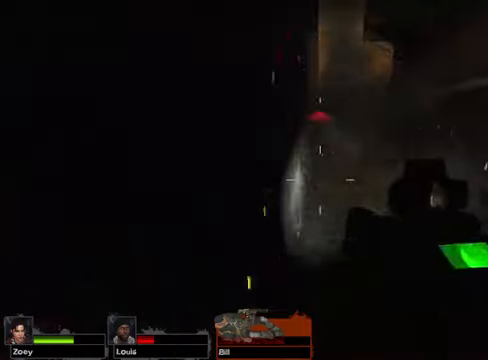
{"keys": ["w"], "mouse": [], "events": []}
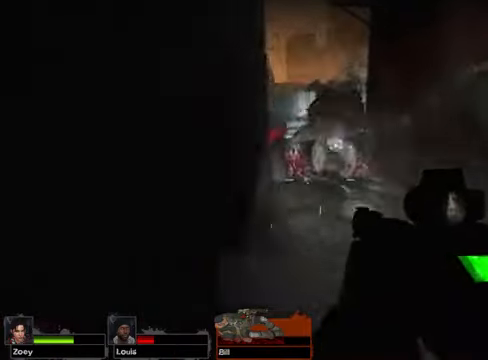
{"keys": ["w"], "mouse": [], "events": []}
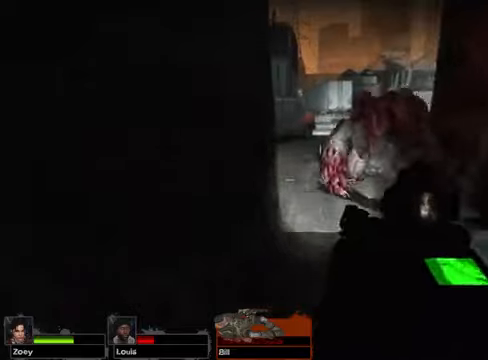
{"keys": ["w"], "mouse": [], "events": []}
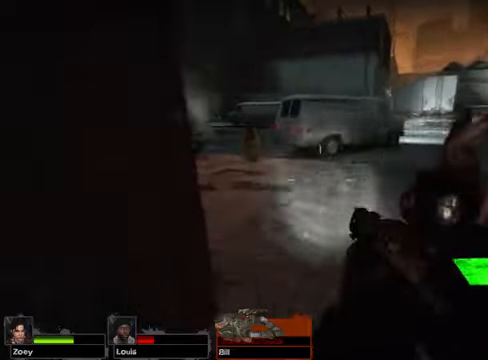
{"keys": ["w"], "mouse": [], "events": []}
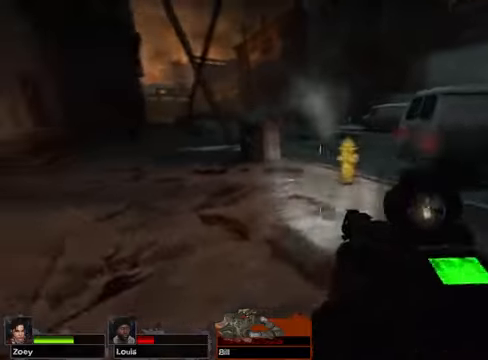
{"keys": ["space", "w"], "mouse": [], "events": [[473, "space", "down"]]}
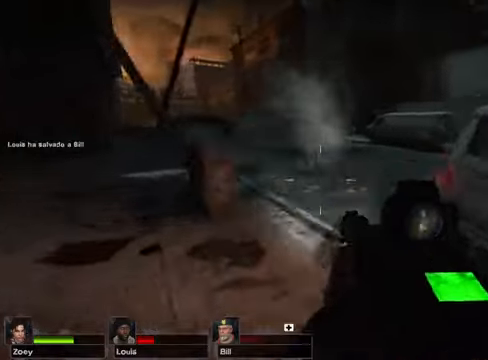
{"keys": ["w"], "mouse": [], "events": [[102, "space", "up"]]}
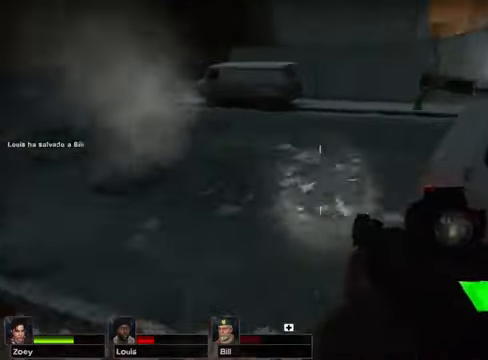
{"keys": ["w"], "mouse": [], "events": []}
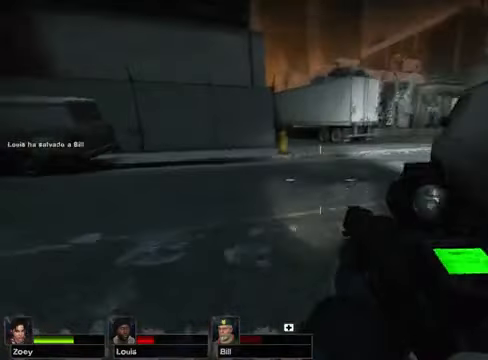
{"keys": ["w"], "mouse": [], "events": [[203, "r", "down"], [305, "r", "up"]]}
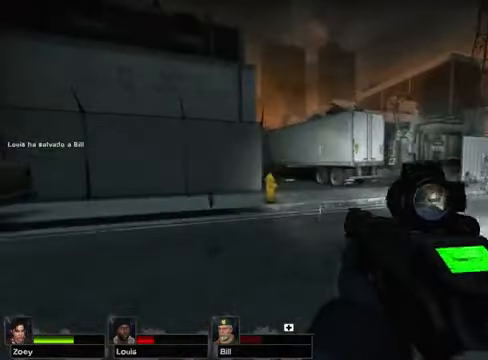
{"keys": ["w"], "mouse": [], "events": []}
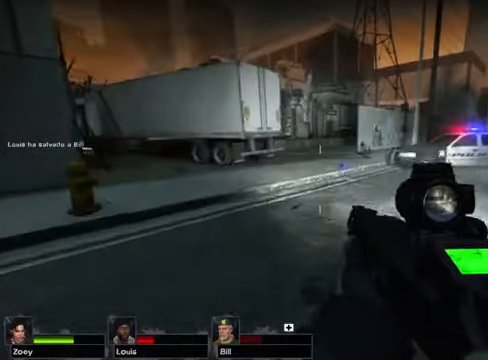
{"keys": ["w"], "mouse": [], "events": []}
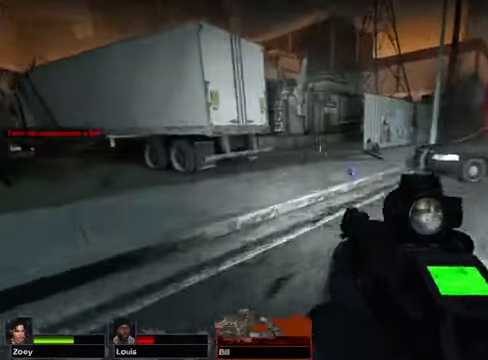
{"keys": ["w"], "mouse": [], "events": [[237, "space", "down"], [372, "space", "up"]]}